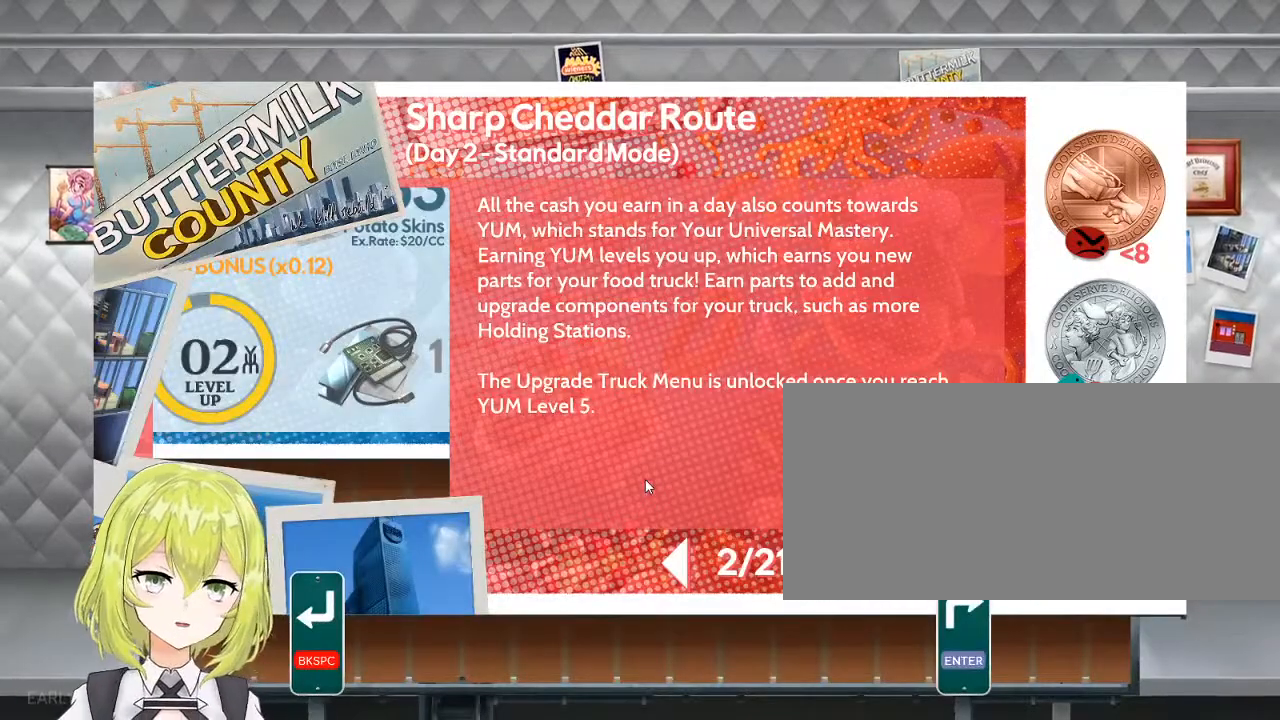
Gameplay with keyboard; each line is a JSON object with the keys held at the frame after it. "events" lists presses ("down") and releases ("up") of ".", "/", "0", "1", "2", "3", "4", "5", "6", "7", "8", "9", "a", "alt_l", "alt_r", "b", "backslash", "backspace", "c", "caps_lock", "comma", "ctrl_l", "ctrl_r", "d", "down", "e", "equals", "escape", "f", "f1", "f10", "f11", "f12", "f2", "f3", "f4", "f5", "f6", "f7", "f8", "f9", "g", "h", "i", "j", "k", "l", "lbracket", "left", "m", "minus", "n", "o", "p", "q", "quote", "r", "rbracket", "return", "right", "s", "semicolon", "shift_l", "shift_r", "space", "super", "t", "tab", "tilde", "u", "up", "v", "w", "x", "y" and "z" between this image and that frame as [ms after this image, input, new state], when the widget could be followed in between. No other keys are recorded. Mouse input is not recorded.
{"keys": [], "events": []}
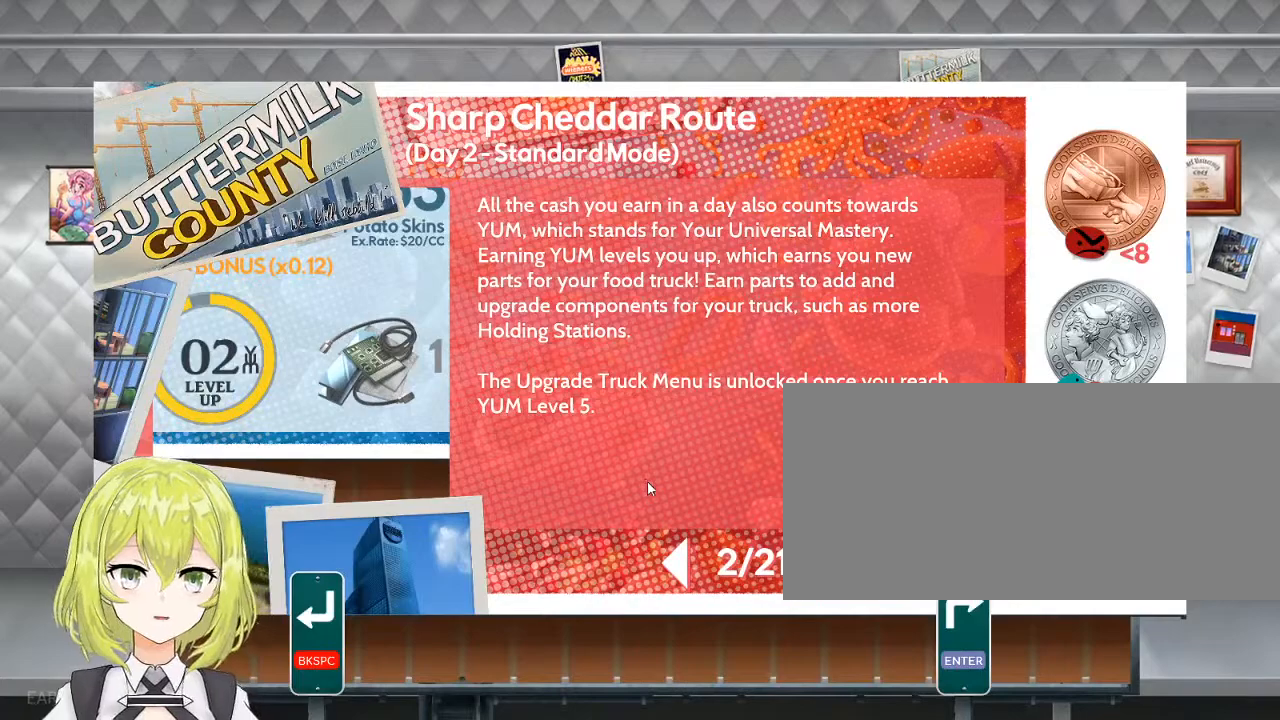
{"keys": [], "events": []}
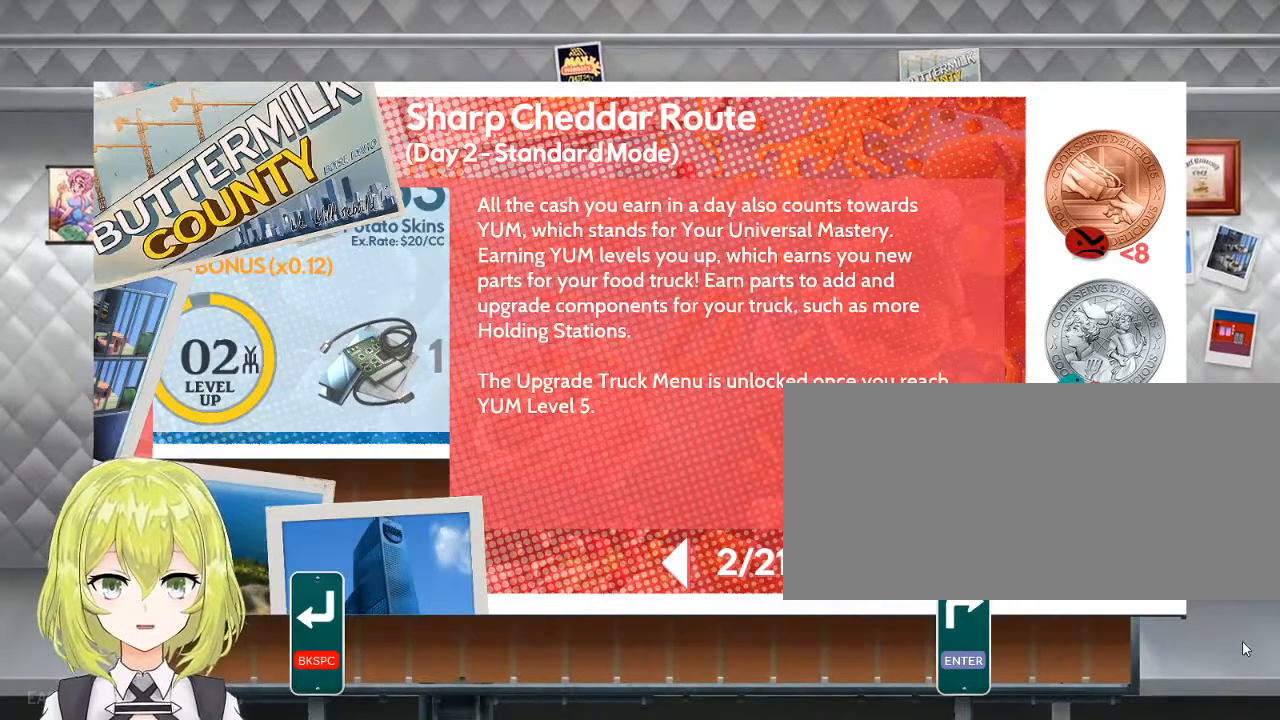
{"keys": [], "events": [[33, "return", "down"], [67, "return", "up"]]}
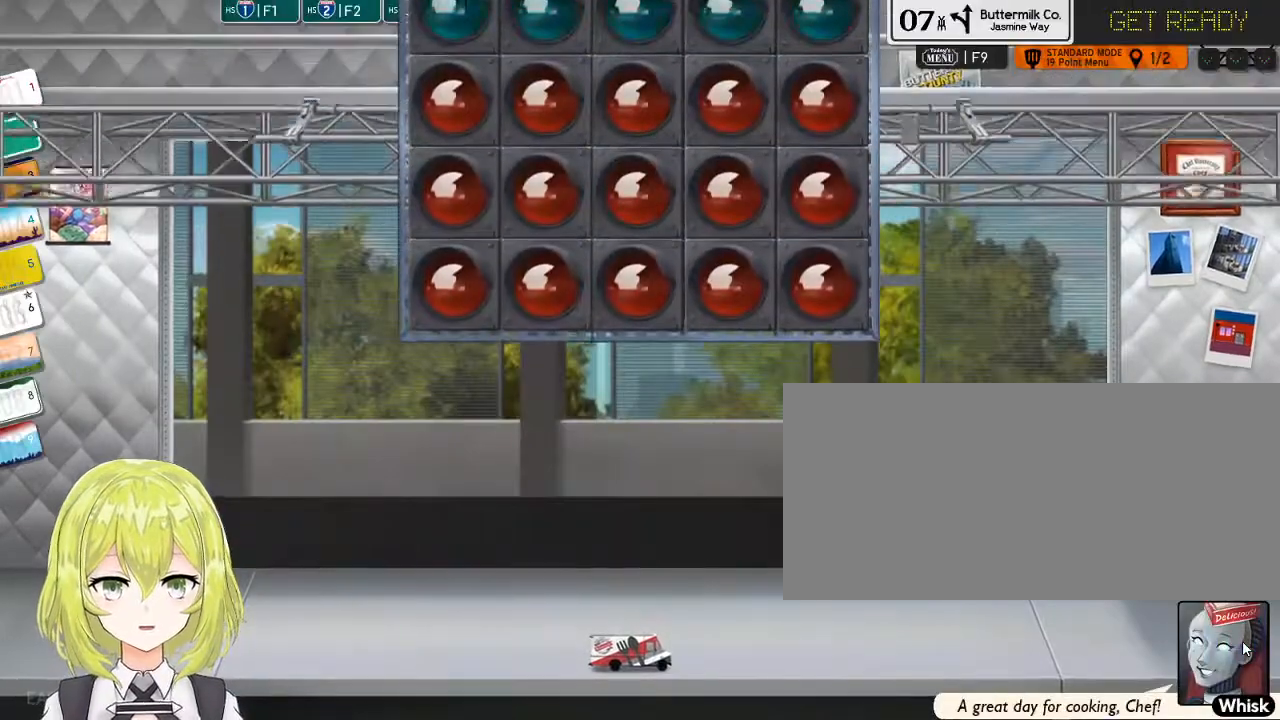
{"keys": [], "events": []}
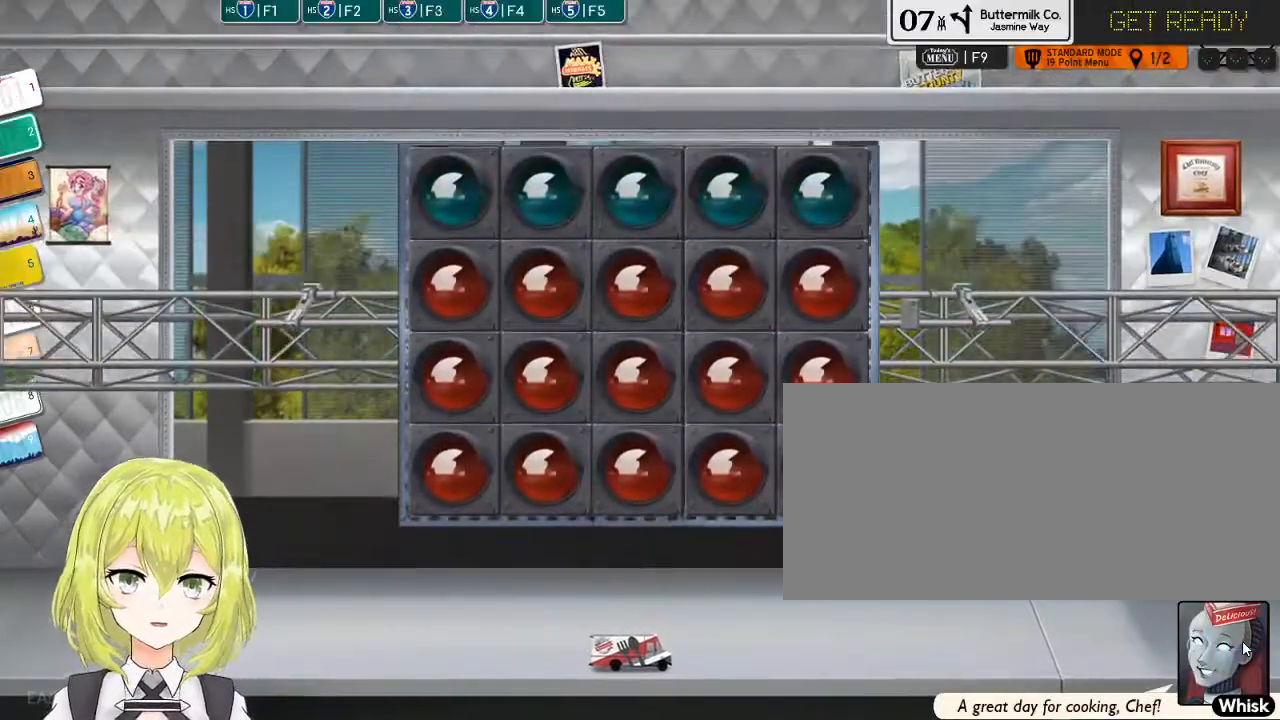
{"keys": [], "events": []}
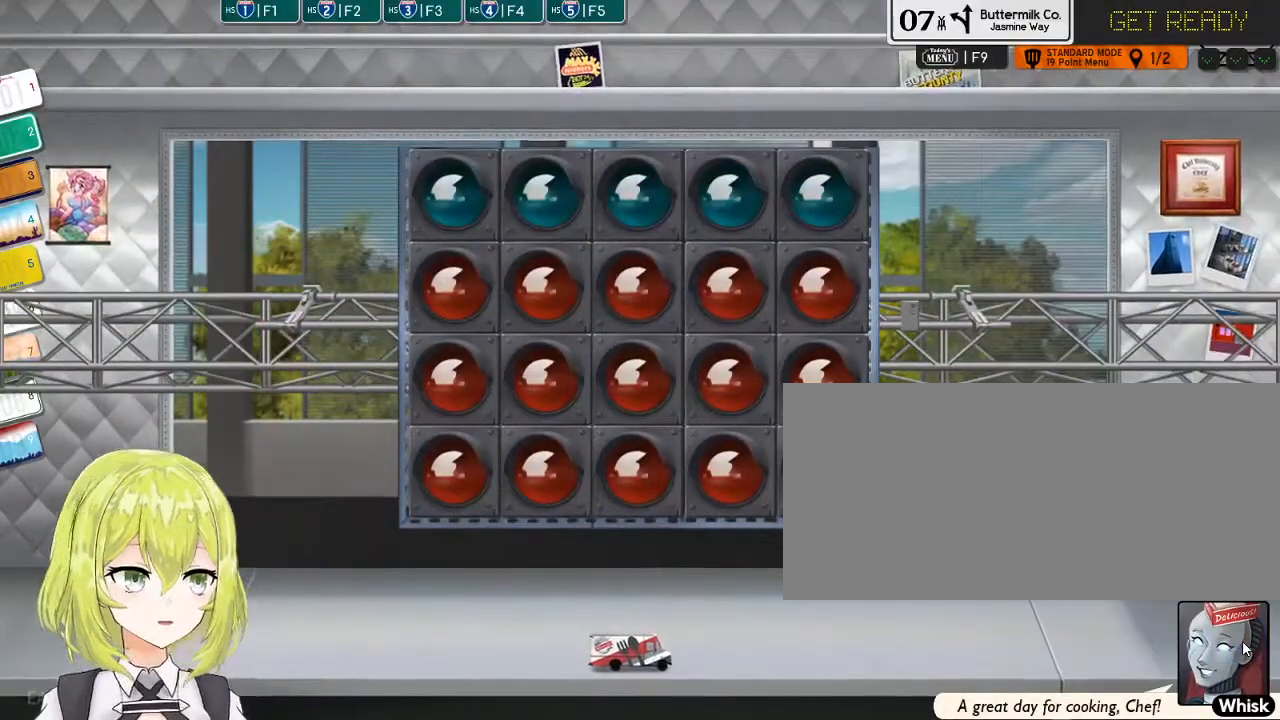
{"keys": [], "events": []}
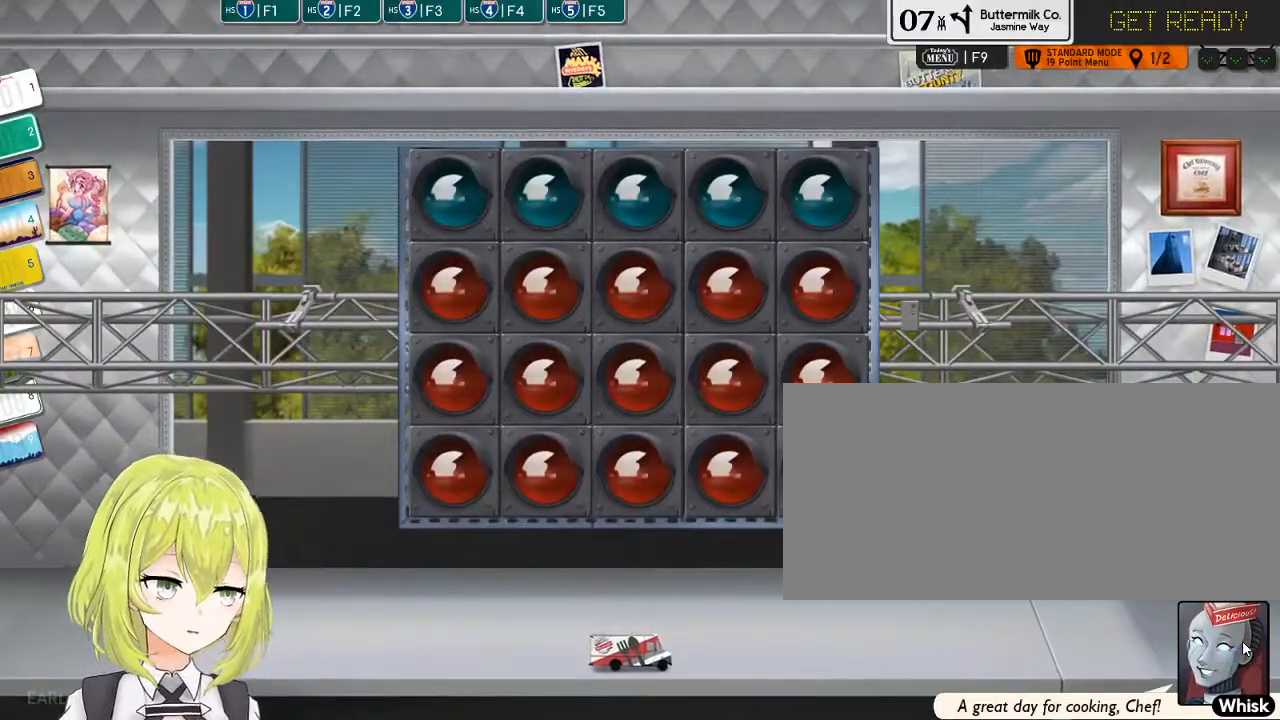
{"keys": [], "events": []}
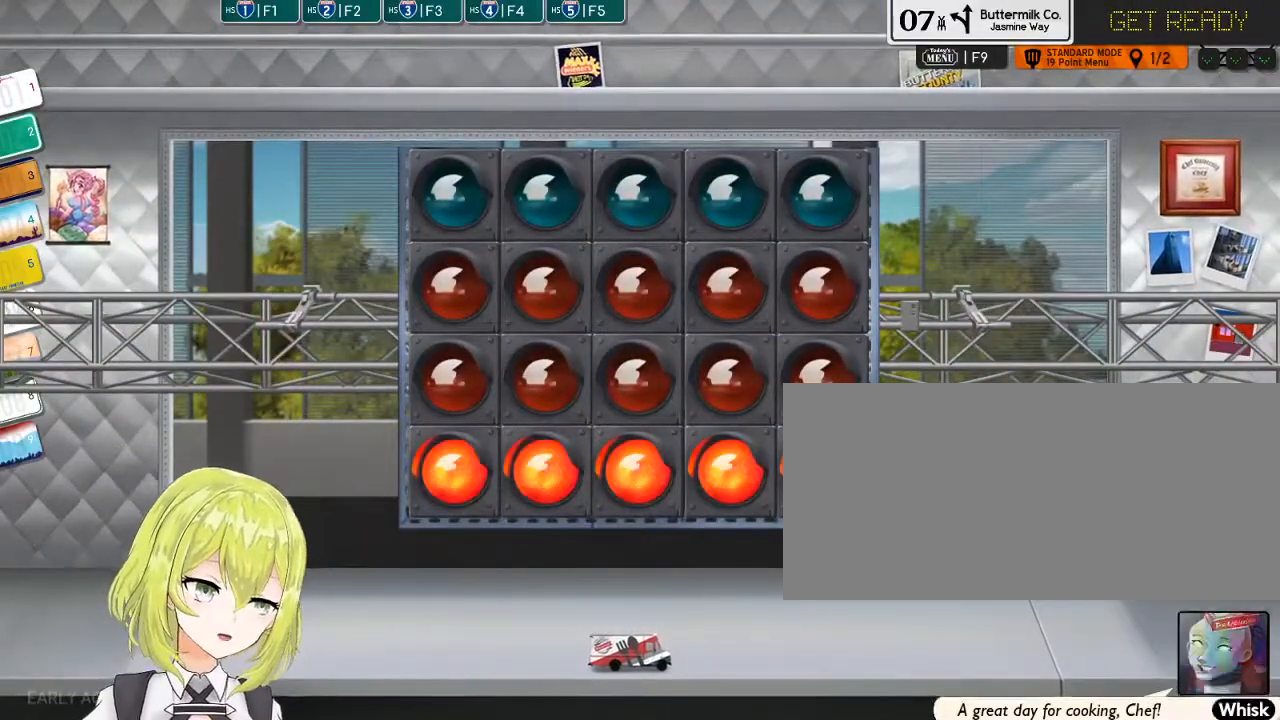
{"keys": [], "events": []}
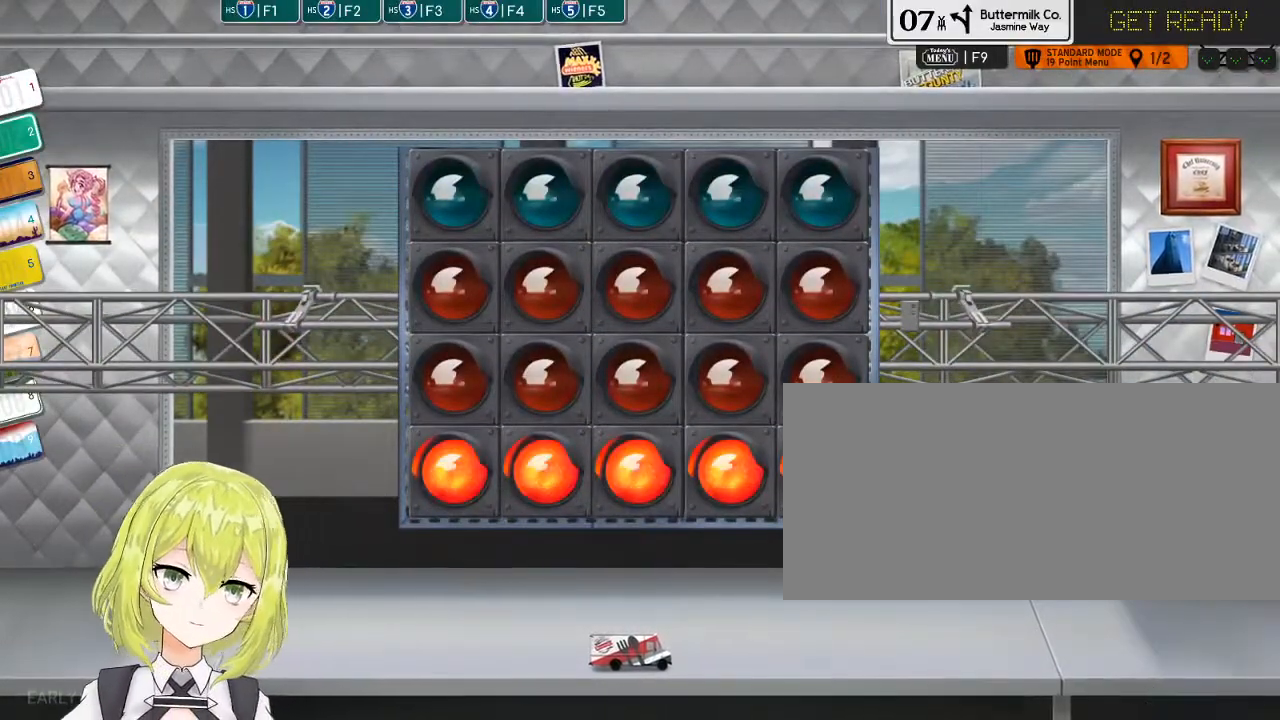
{"keys": [], "events": []}
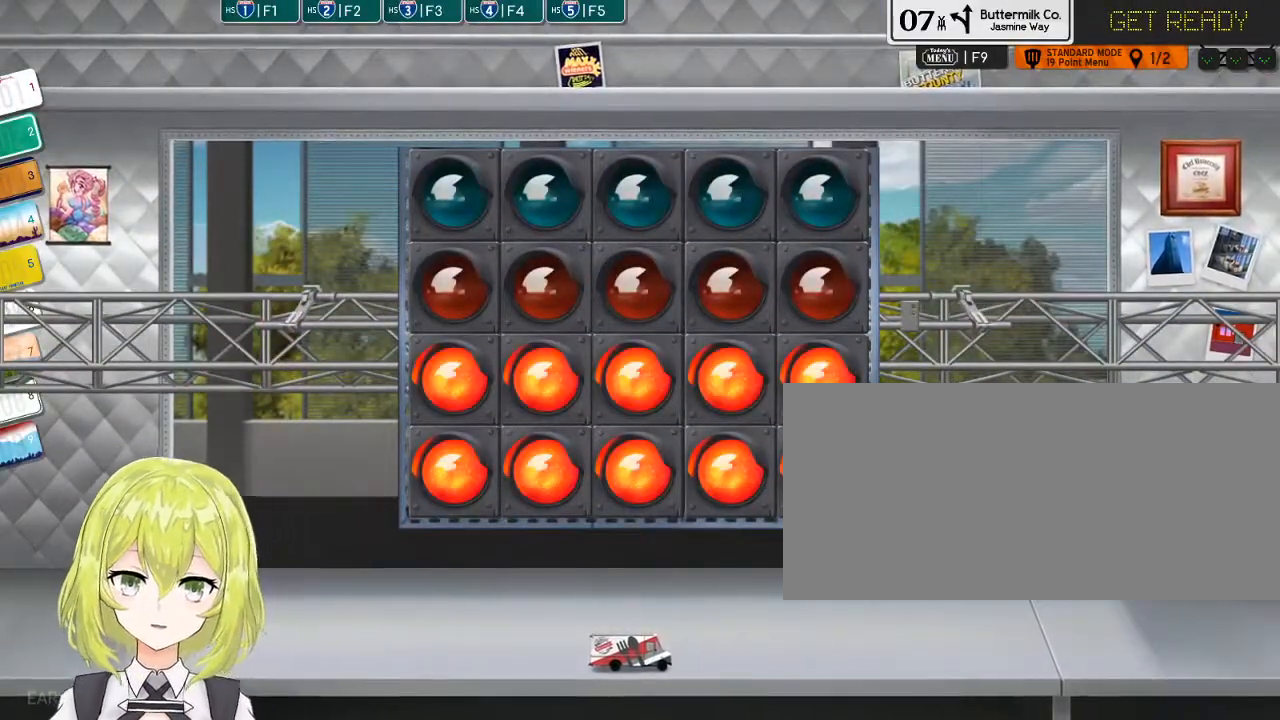
{"keys": [], "events": []}
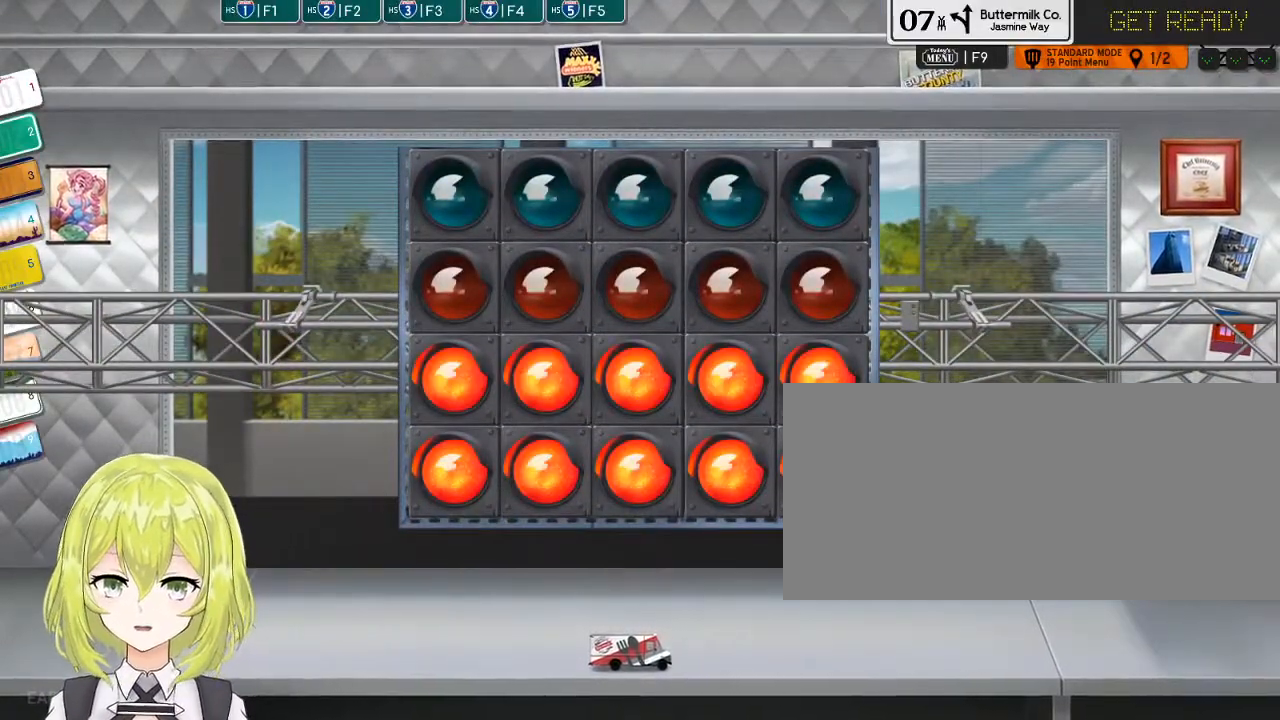
{"keys": [], "events": []}
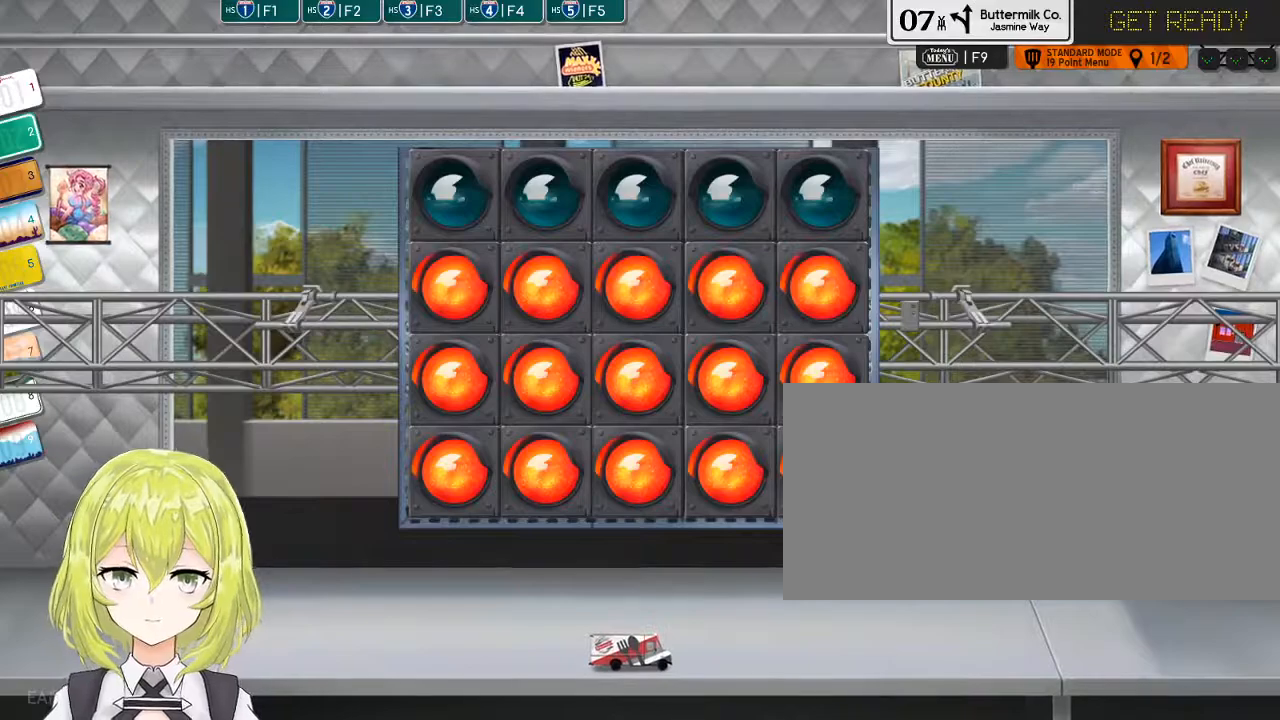
{"keys": [], "events": []}
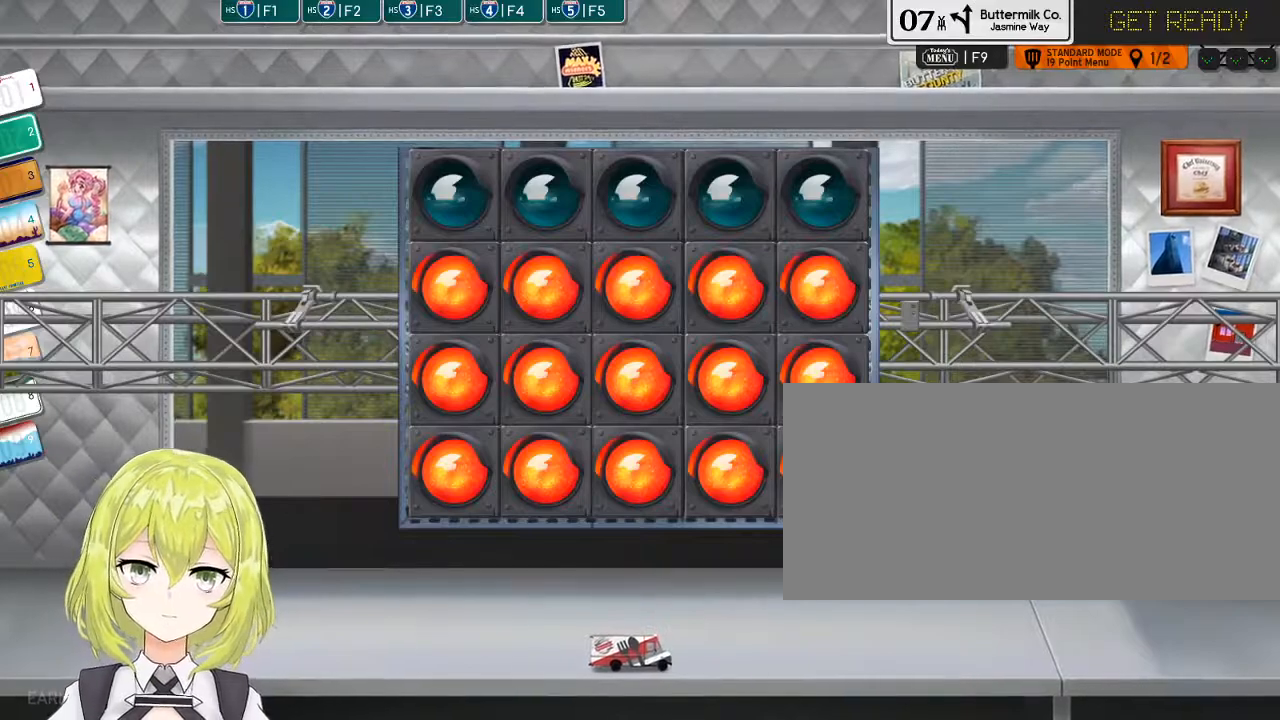
{"keys": ["f1"], "events": [[150, "f1", "down"], [217, "f1", "up"], [483, "f1", "down"]]}
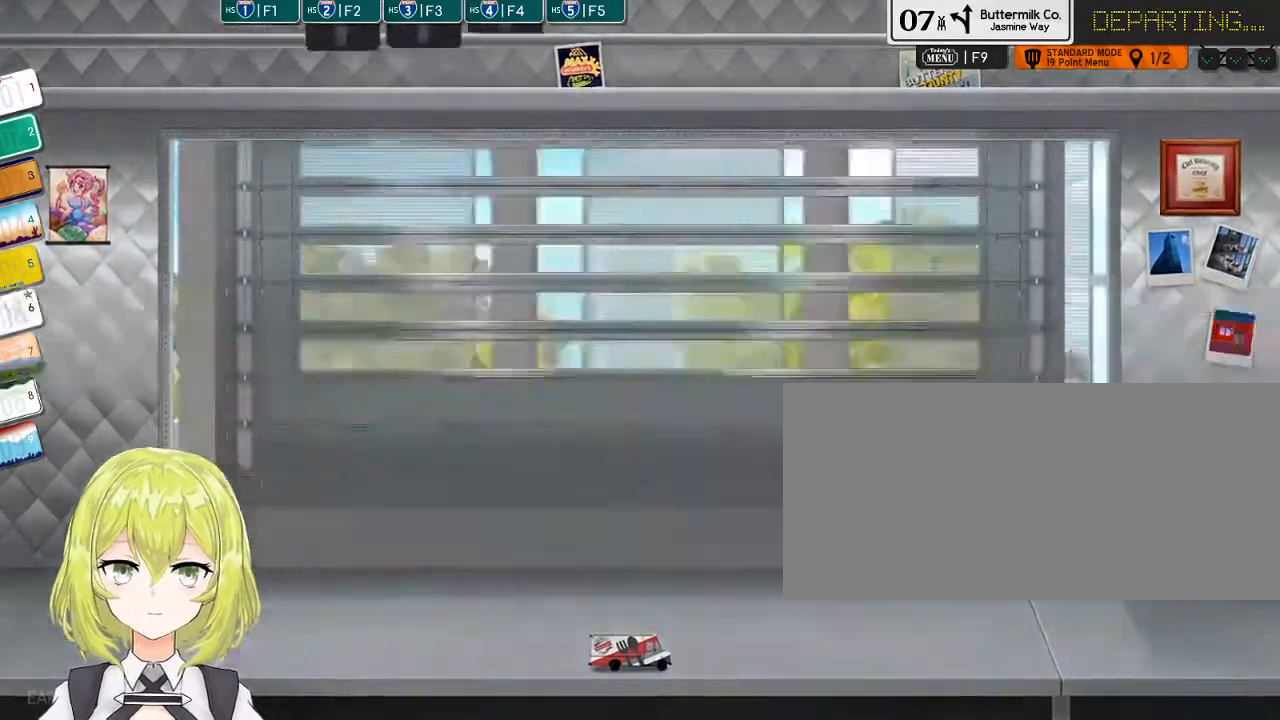
{"keys": [], "events": [[50, "f1", "up"]]}
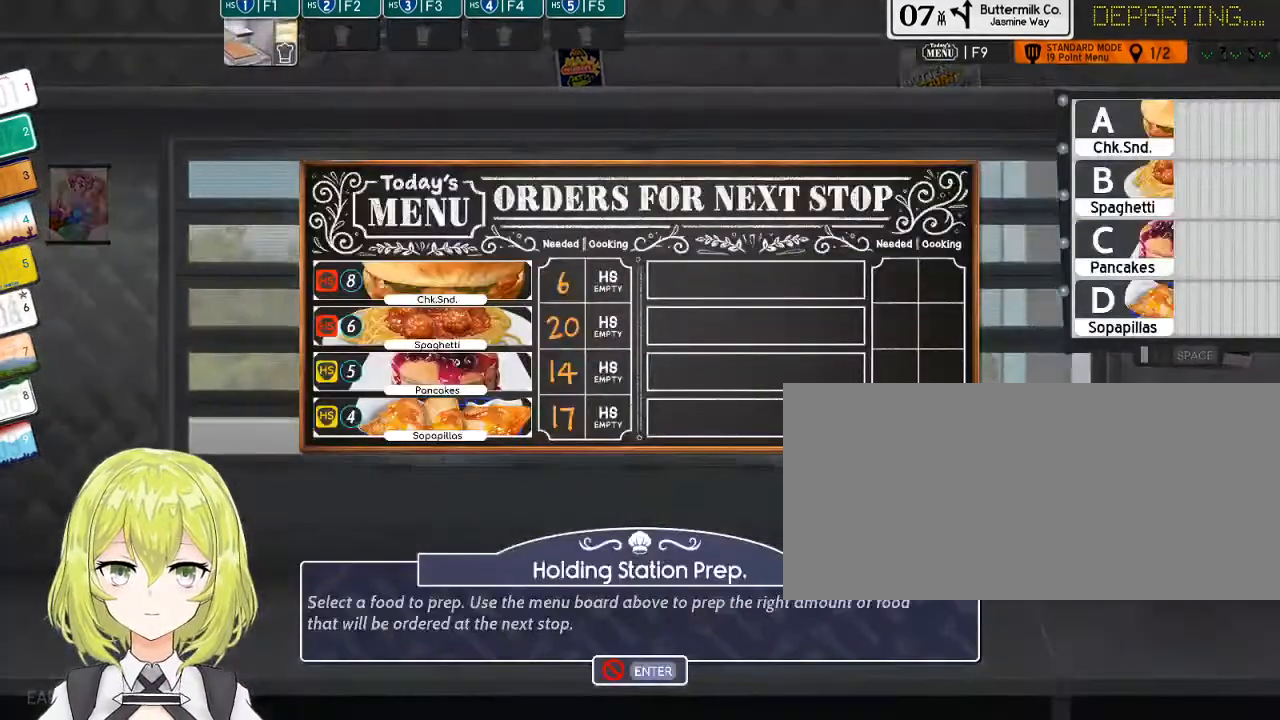
{"keys": ["return"], "events": [[67, "k", "down"], [167, "k", "up"], [483, "return", "down"]]}
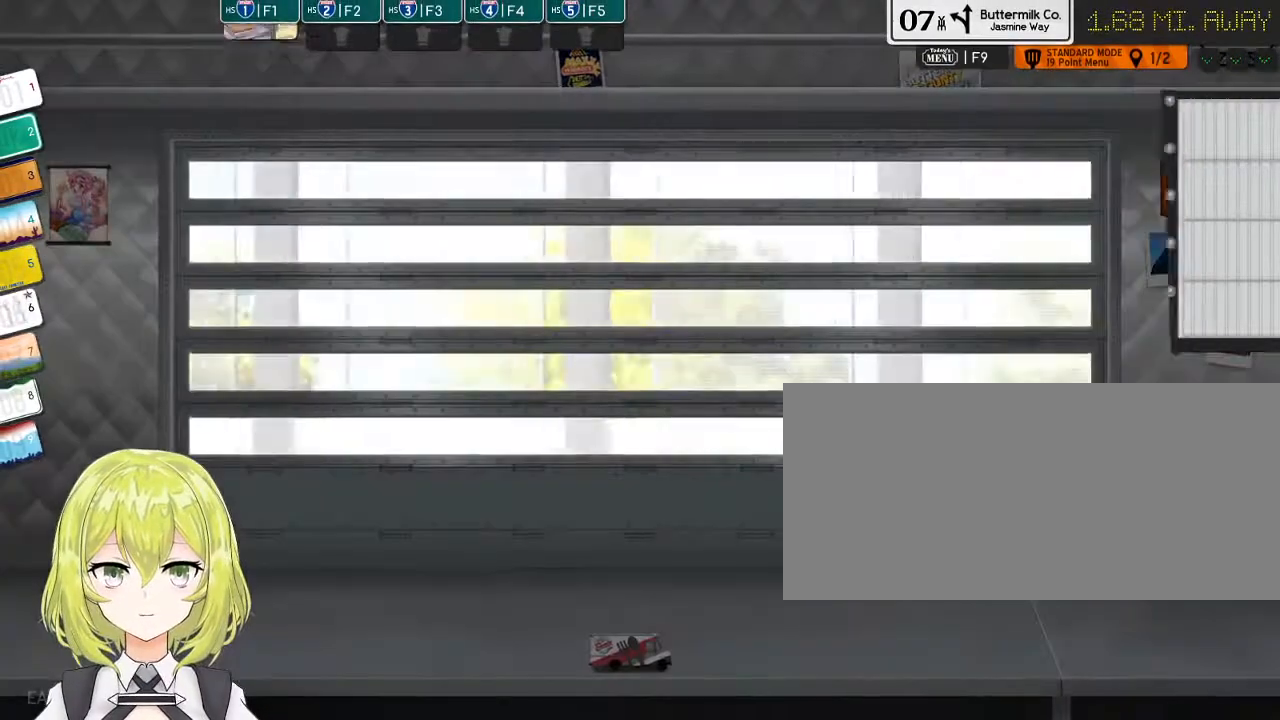
{"keys": [], "events": [[83, "return", "up"]]}
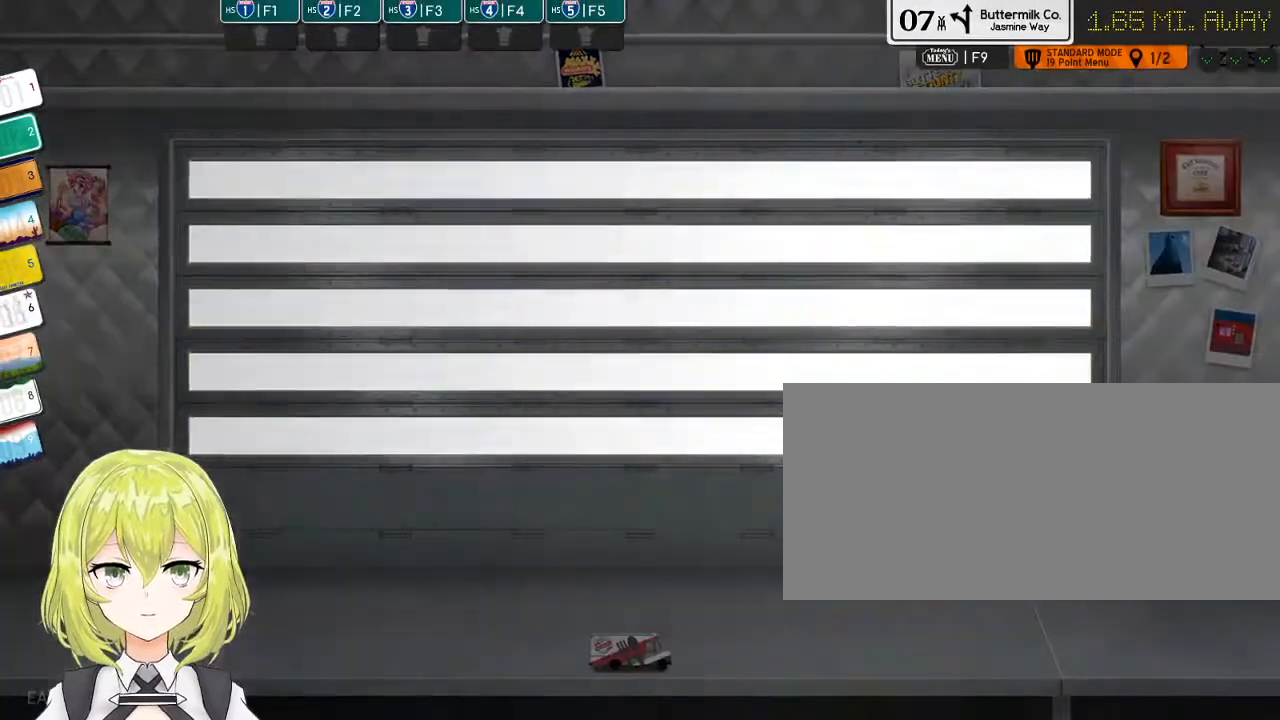
{"keys": [], "events": [[133, "f1", "down"], [267, "f1", "up"], [433, "a", "down"], [500, "a", "up"]]}
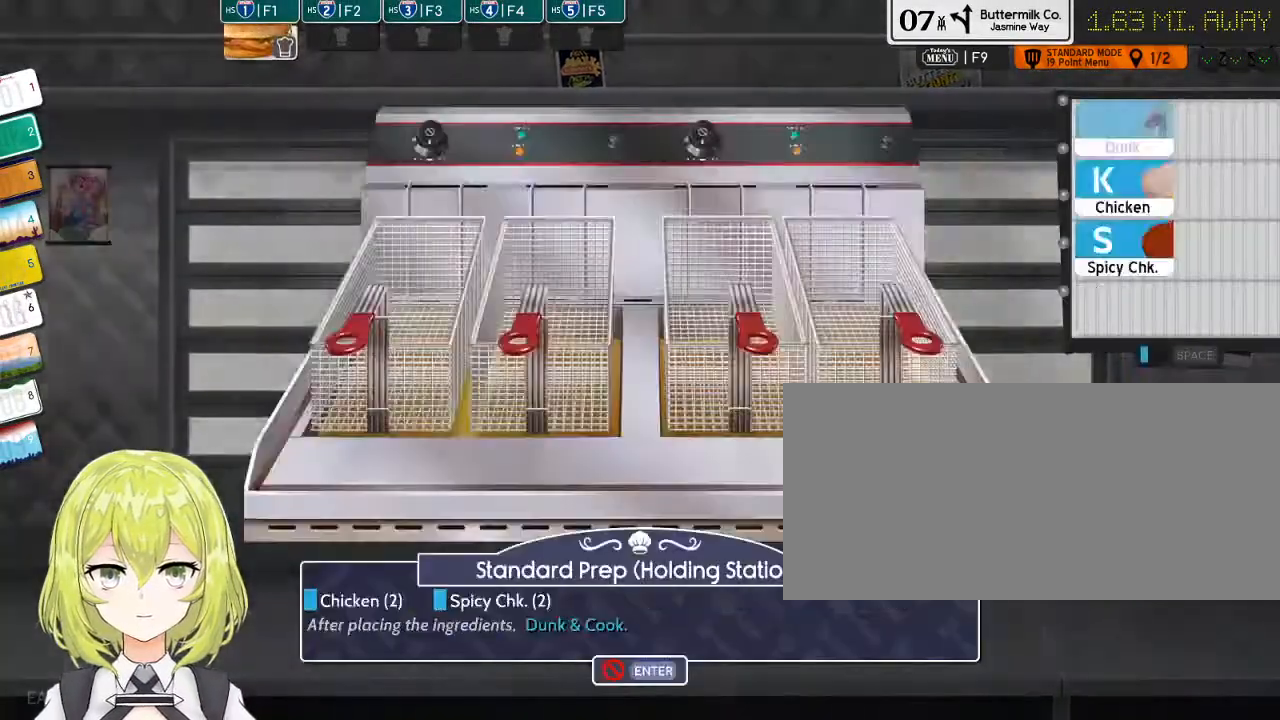
{"keys": ["s"], "events": [[450, "s", "down"]]}
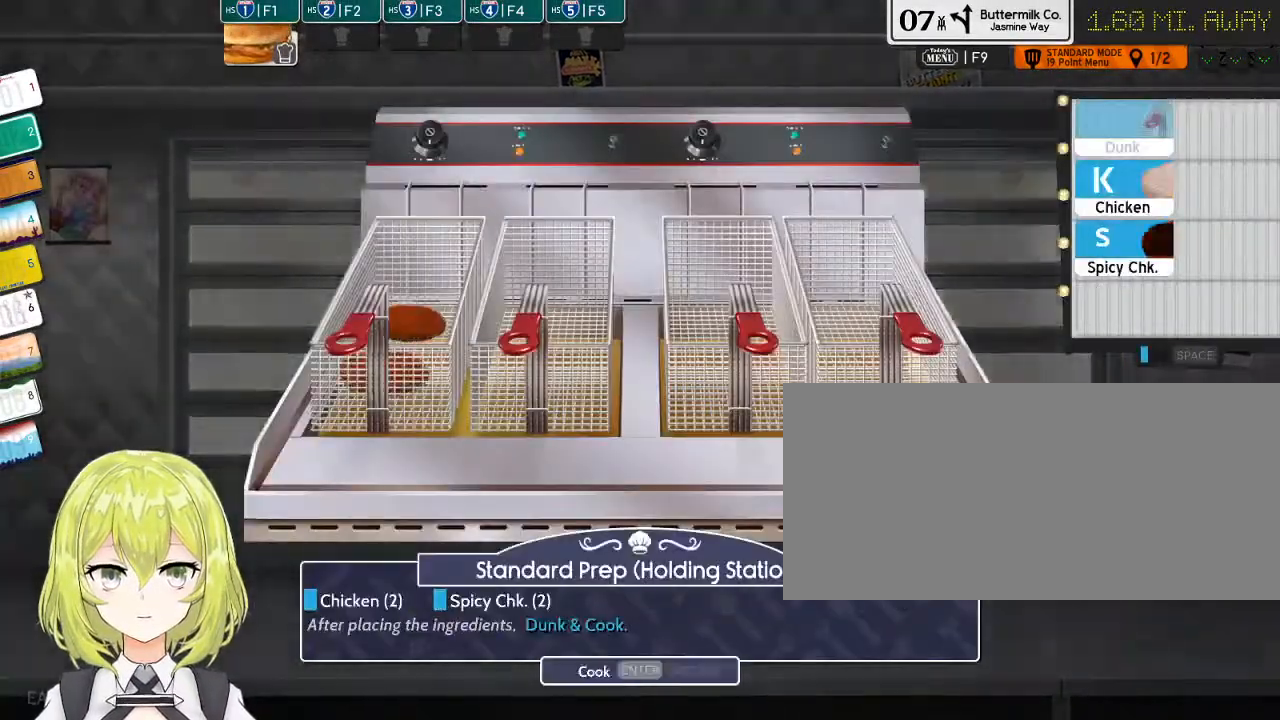
{"keys": [], "events": [[17, "s", "up"], [267, "s", "down"], [367, "s", "up"]]}
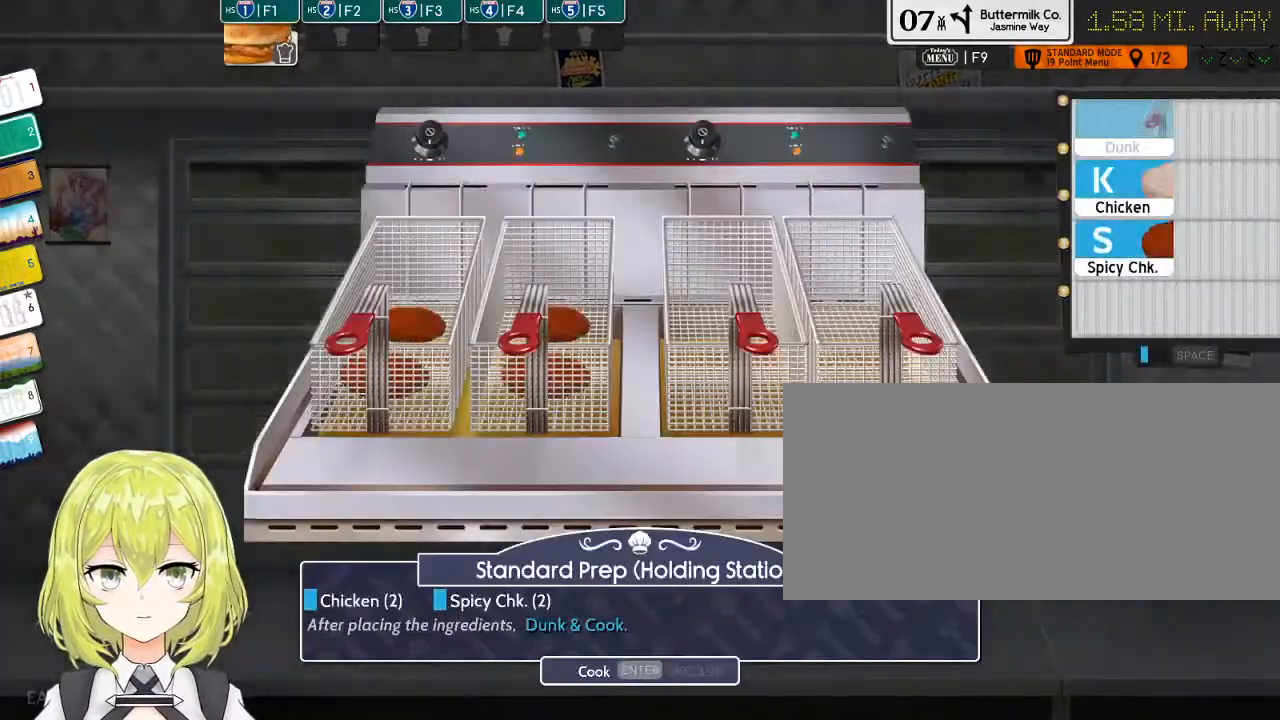
{"keys": [], "events": [[33, "k", "down"], [100, "k", "up"], [167, "k", "down"], [283, "k", "up"], [350, "return", "down"], [450, "return", "up"]]}
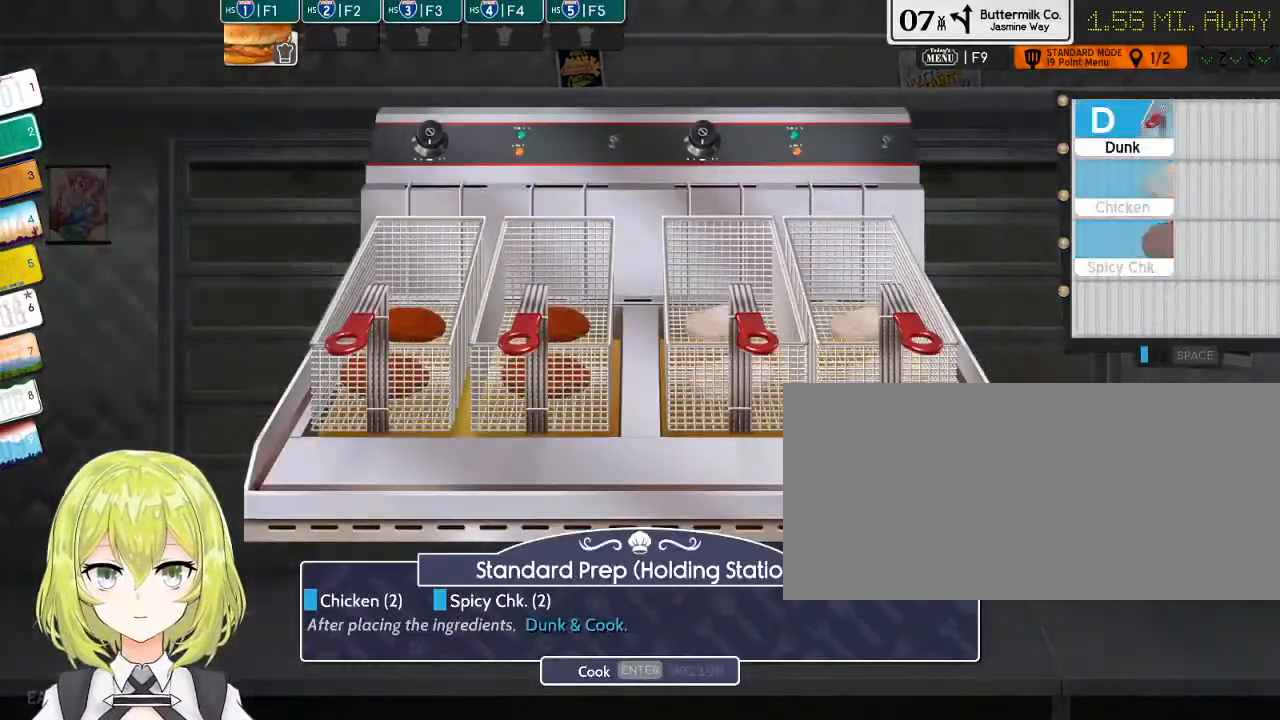
{"keys": [], "events": [[17, "f2", "down"], [83, "f2", "up"]]}
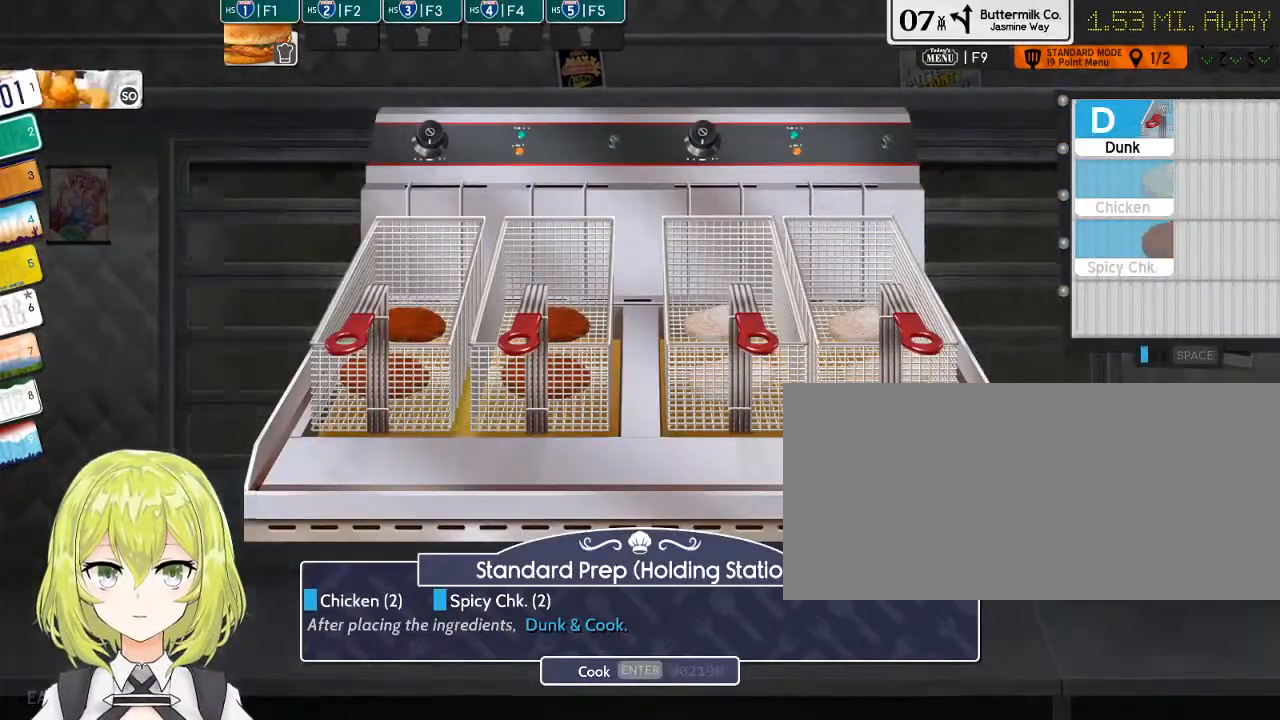
{"keys": [], "events": [[167, "d", "down"], [267, "d", "up"], [300, "return", "down"], [417, "return", "up"]]}
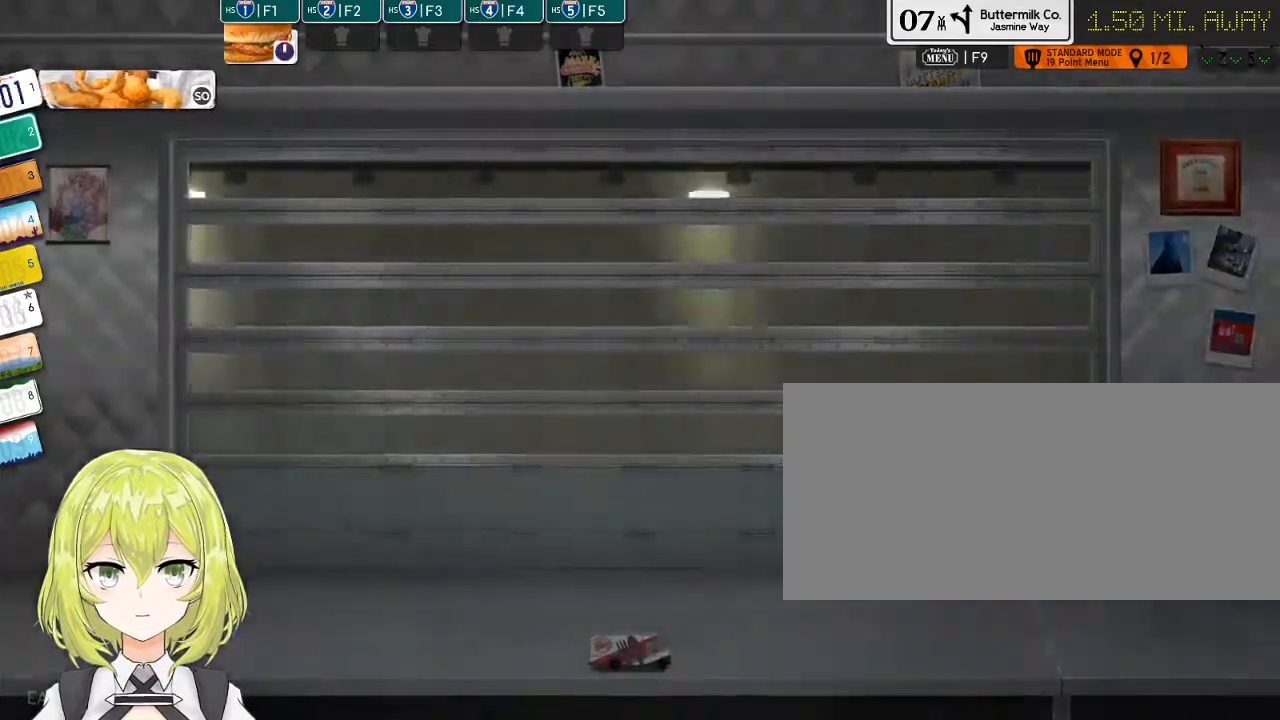
{"keys": [], "events": [[17, "f2", "down"], [83, "f2", "up"]]}
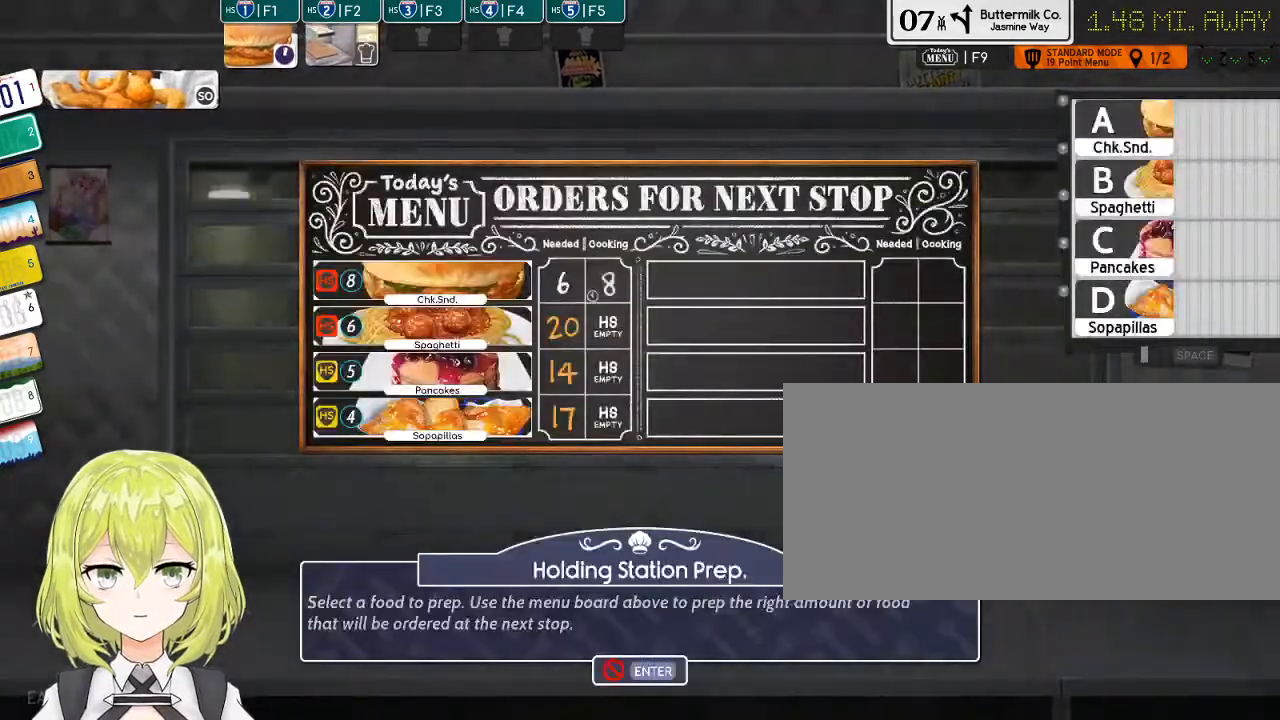
{"keys": [], "events": []}
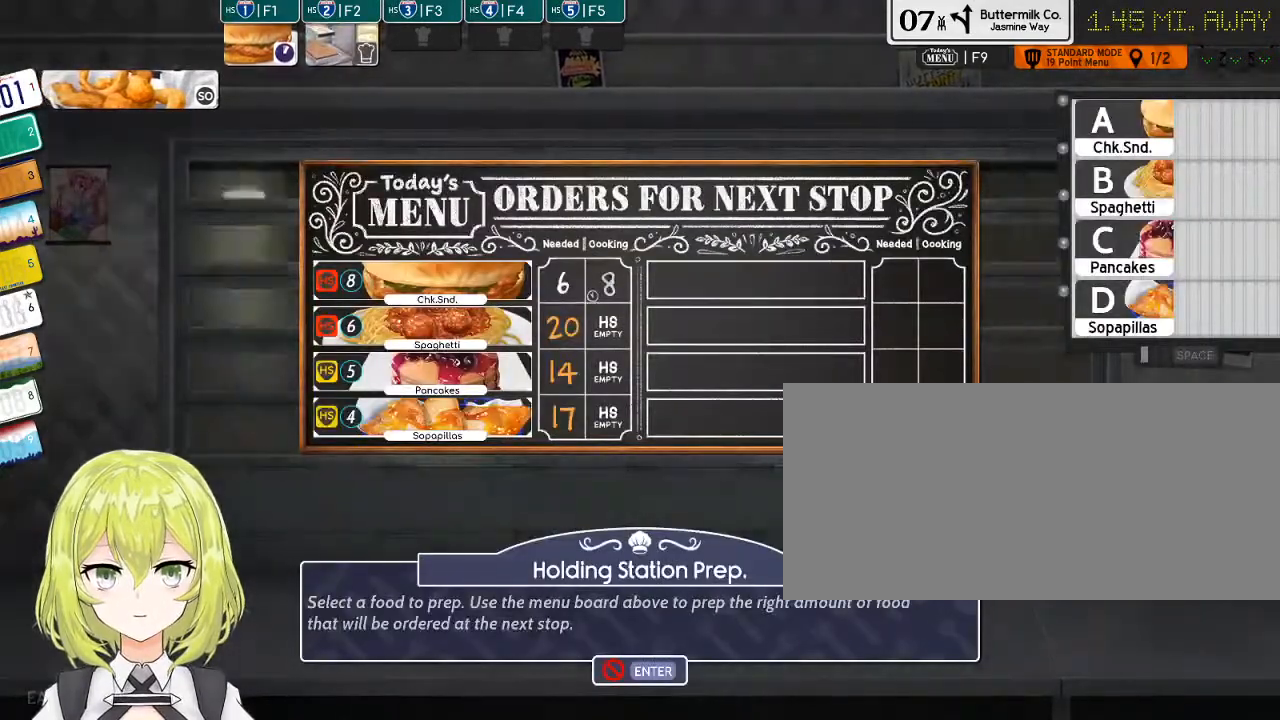
{"keys": [], "events": []}